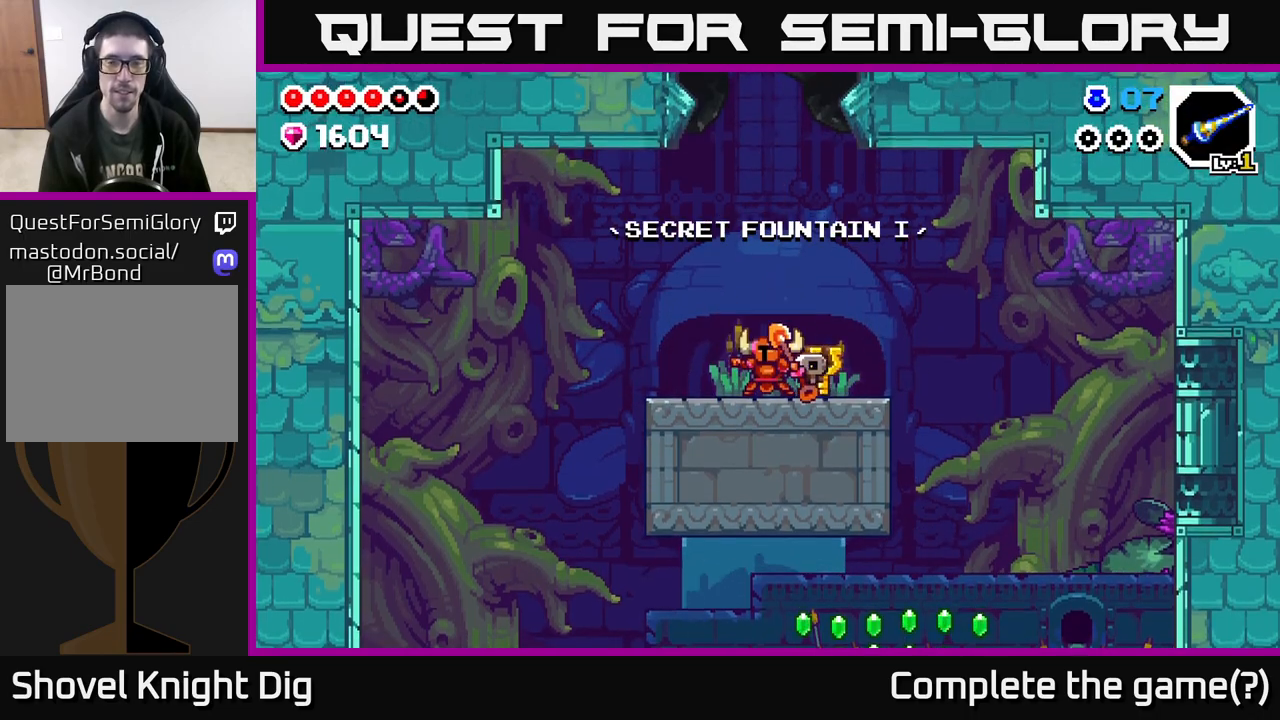
Gameplay with a controller (Xbox layout); each line is a JSON object with the inputs held at the frame after it. "events" lists button and stick changes between this image and that frame as [ms after this image, input, new state], when the widget could be followed in between.
{"buttons": ["A"], "left_stick": "right", "right_stick": "center", "events": [[67, "A", "up"], [133, "left_stick", "right"], [167, "A", "down"], [300, "A", "up"], [483, "A", "down"]]}
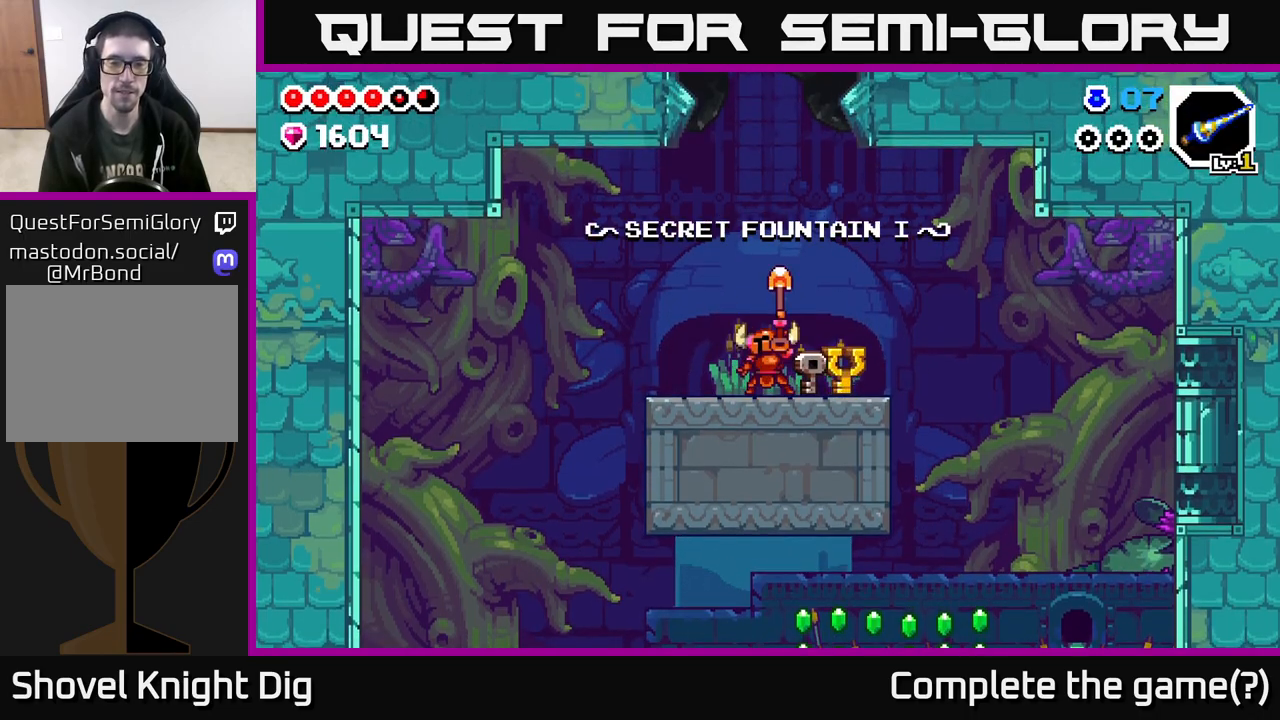
{"buttons": ["A"], "left_stick": "right", "right_stick": "center", "events": [[100, "A", "up"], [483, "A", "down"]]}
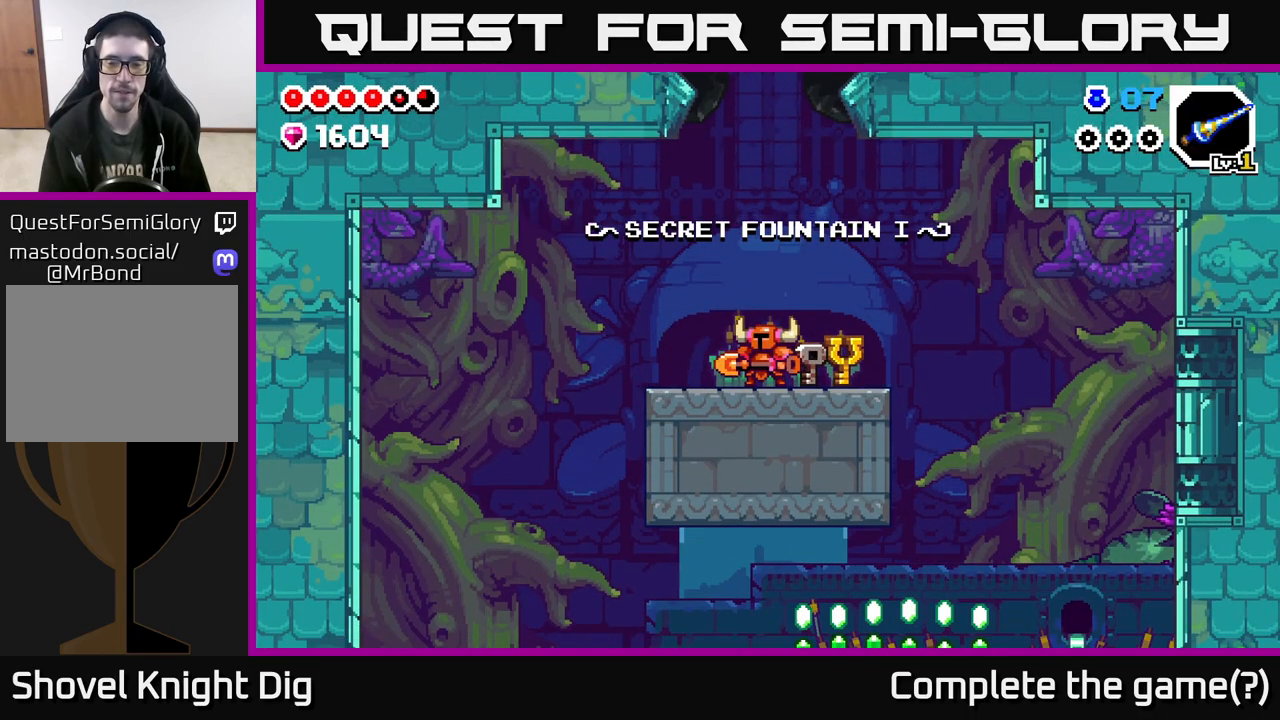
{"buttons": [], "left_stick": "right", "right_stick": "center", "events": [[100, "A", "up"]]}
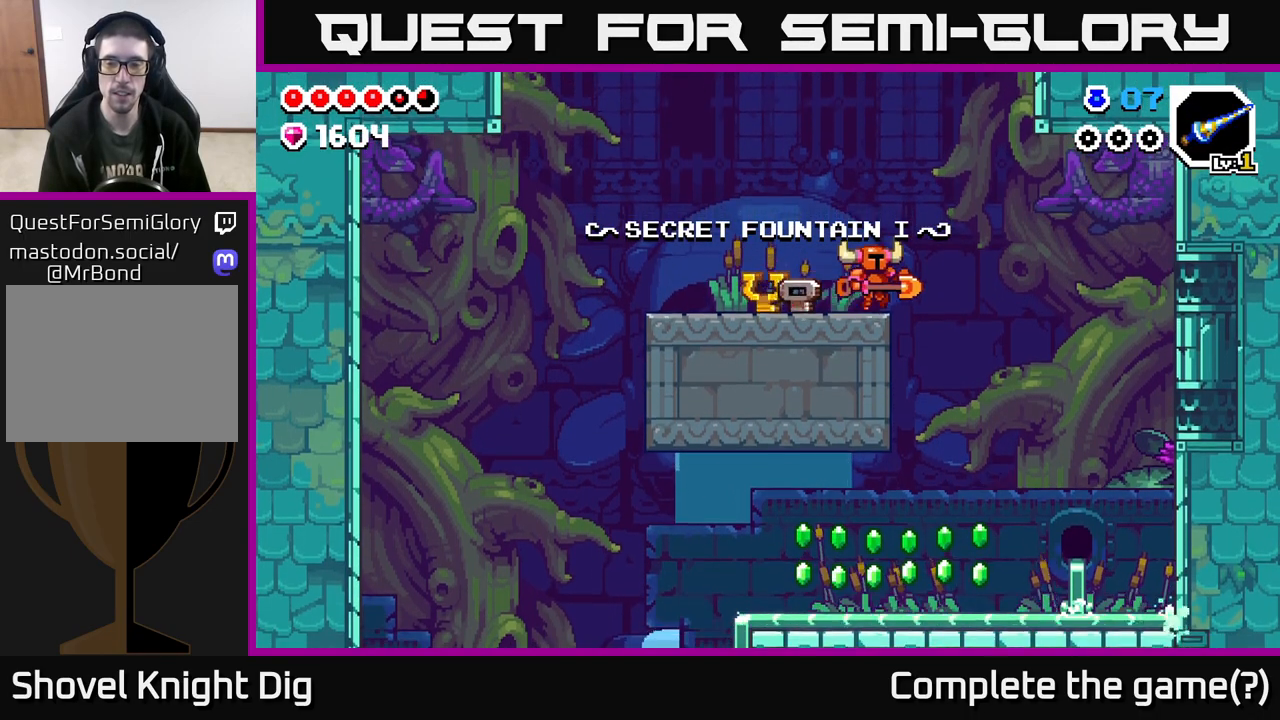
{"buttons": [], "left_stick": "left", "right_stick": "center", "events": [[400, "left_stick", "center"], [450, "left_stick", "left"]]}
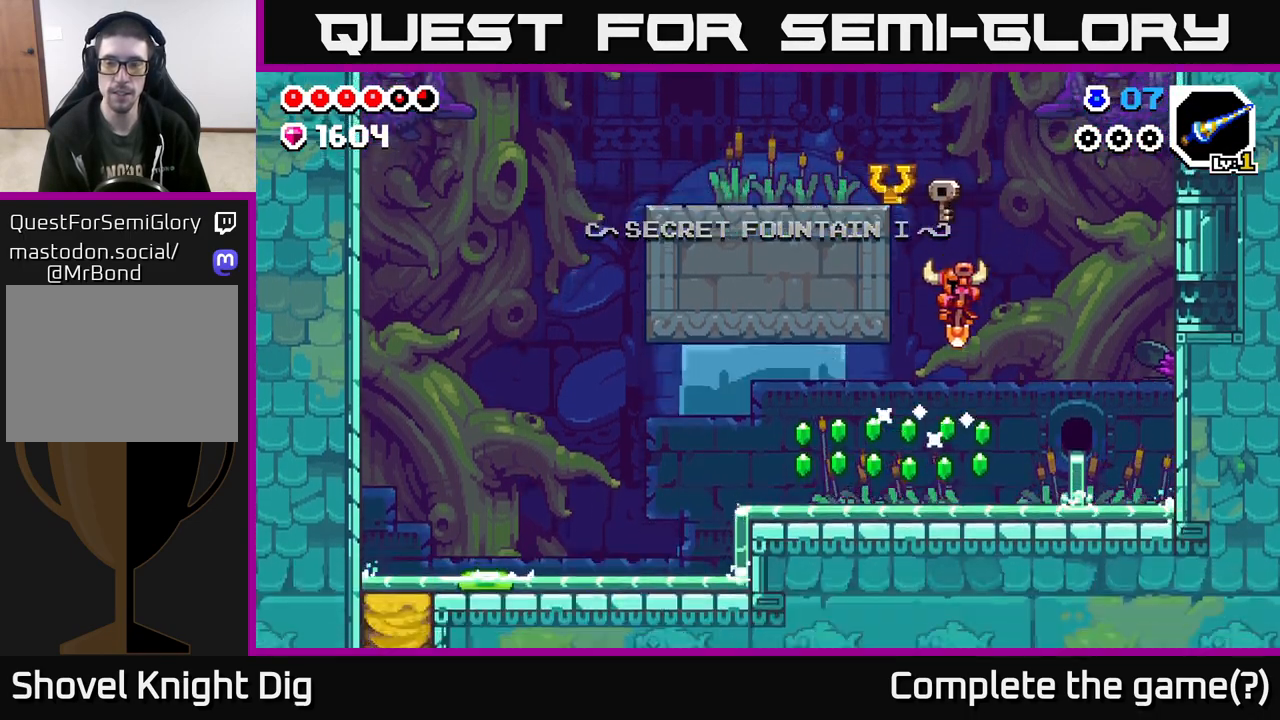
{"buttons": [], "left_stick": "left", "right_stick": "center", "events": []}
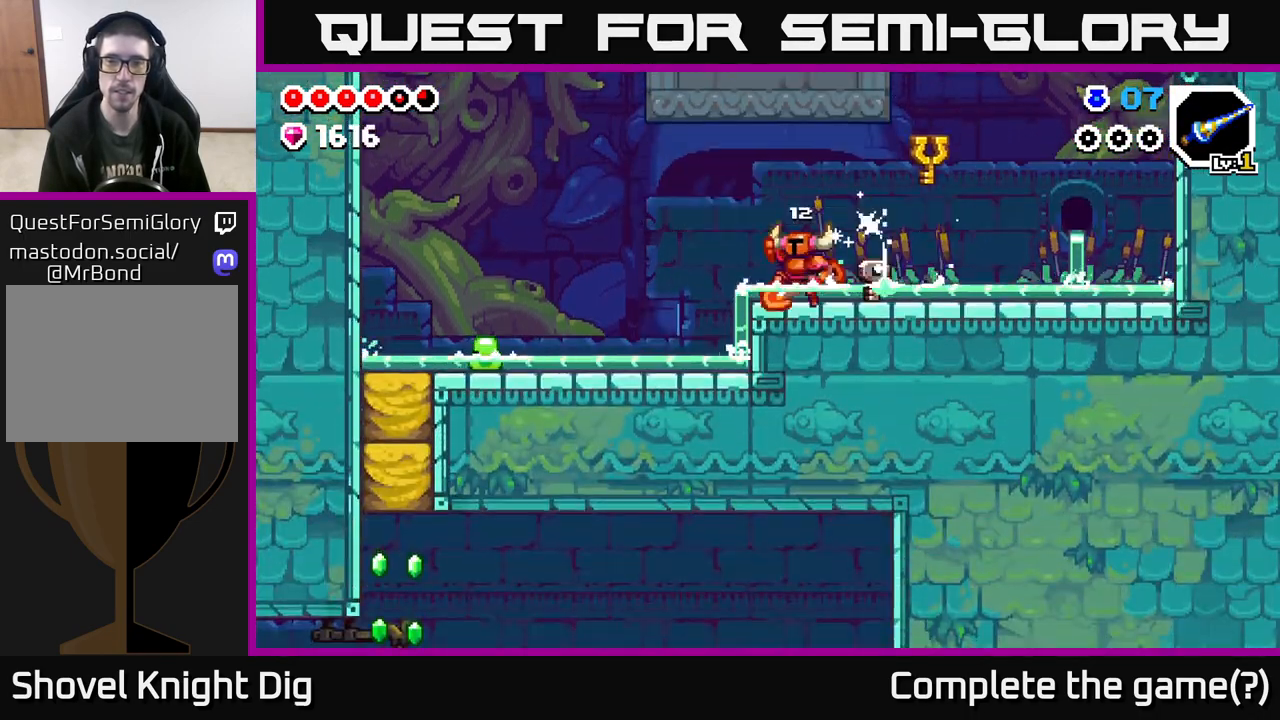
{"buttons": [], "left_stick": "left", "right_stick": "center", "events": [[17, "A", "down"], [100, "A", "up"]]}
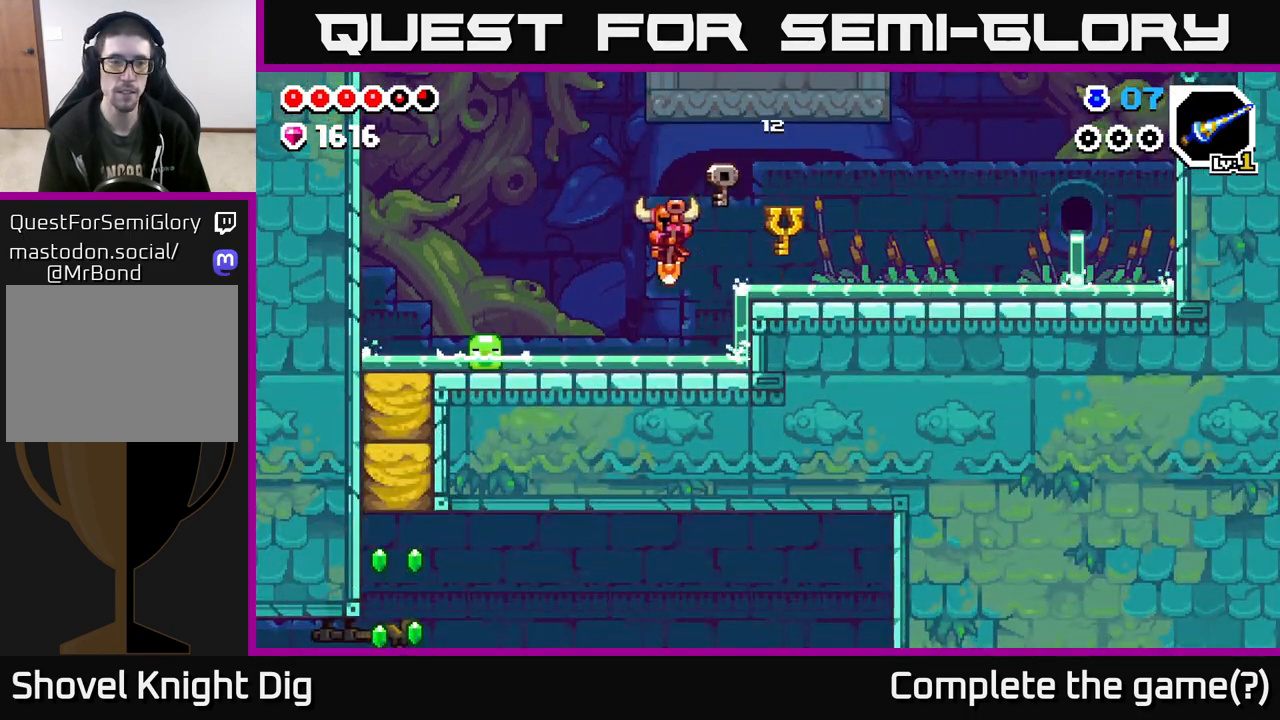
{"buttons": [], "left_stick": "center", "right_stick": "center", "events": [[200, "X", "down"], [283, "left_stick", "center"], [317, "X", "up"]]}
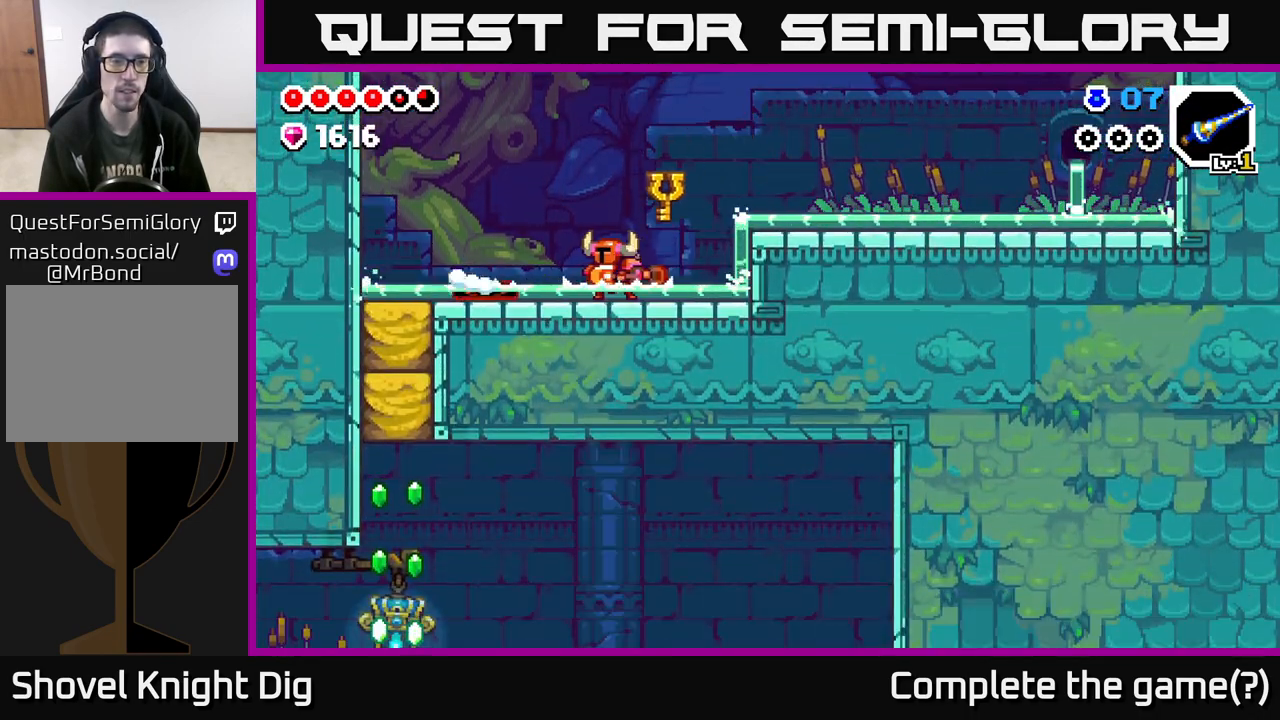
{"buttons": [], "left_stick": "left", "right_stick": "center", "events": [[33, "X", "down"], [117, "X", "up"], [183, "left_stick", "left"], [333, "left_stick", "center"], [450, "left_stick", "left"]]}
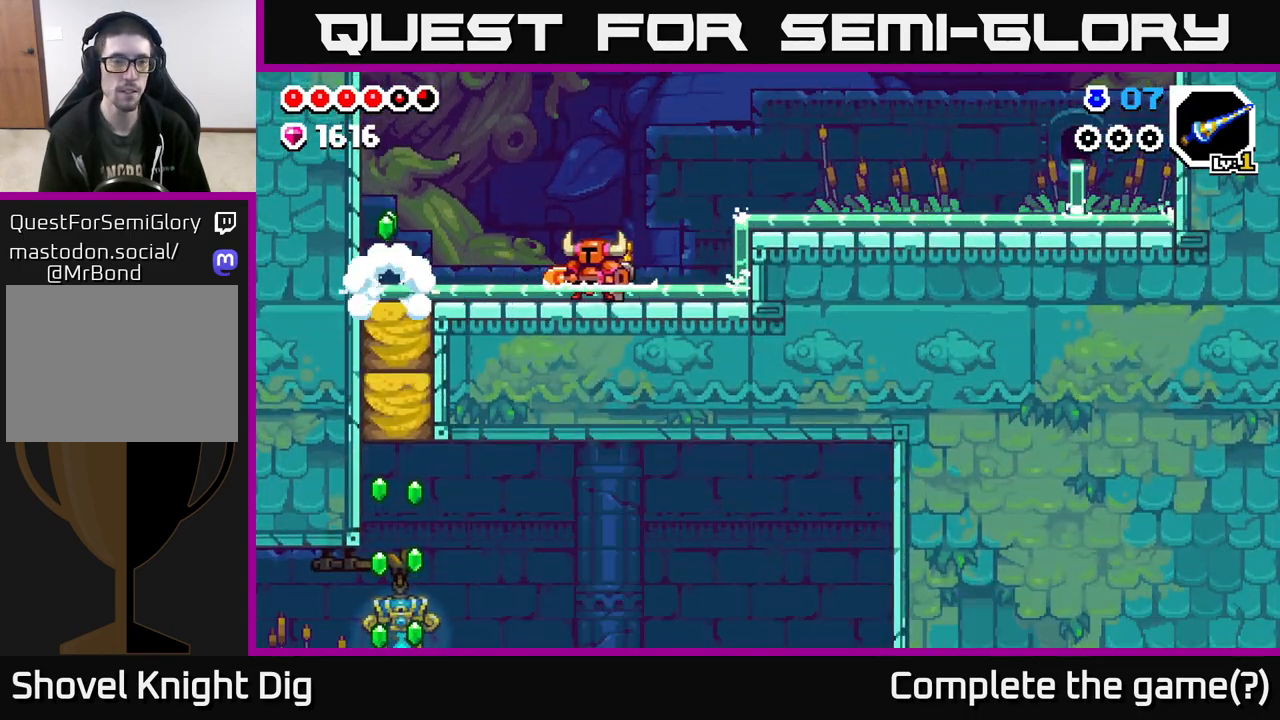
{"buttons": [], "left_stick": "left", "right_stick": "center", "events": [[183, "A", "down"], [250, "A", "up"]]}
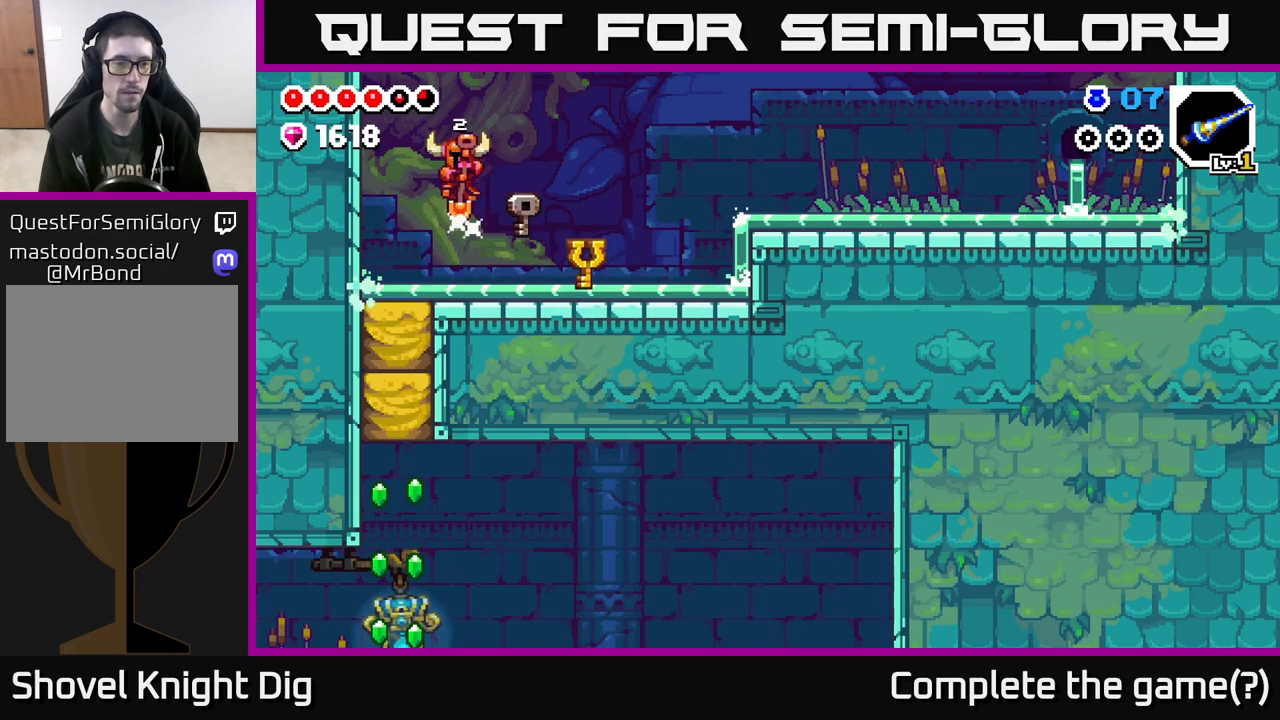
{"buttons": [], "left_stick": "center", "right_stick": "center", "events": [[283, "left_stick", "center"]]}
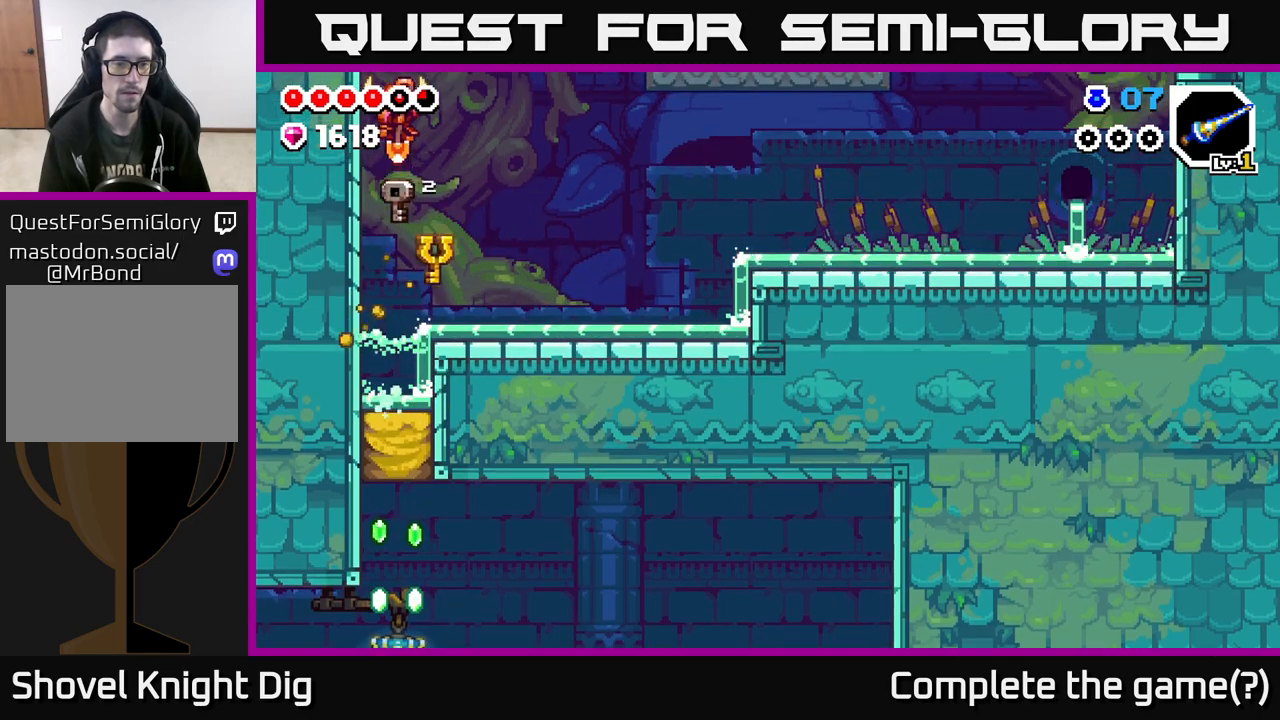
{"buttons": [], "left_stick": "center", "right_stick": "center", "events": []}
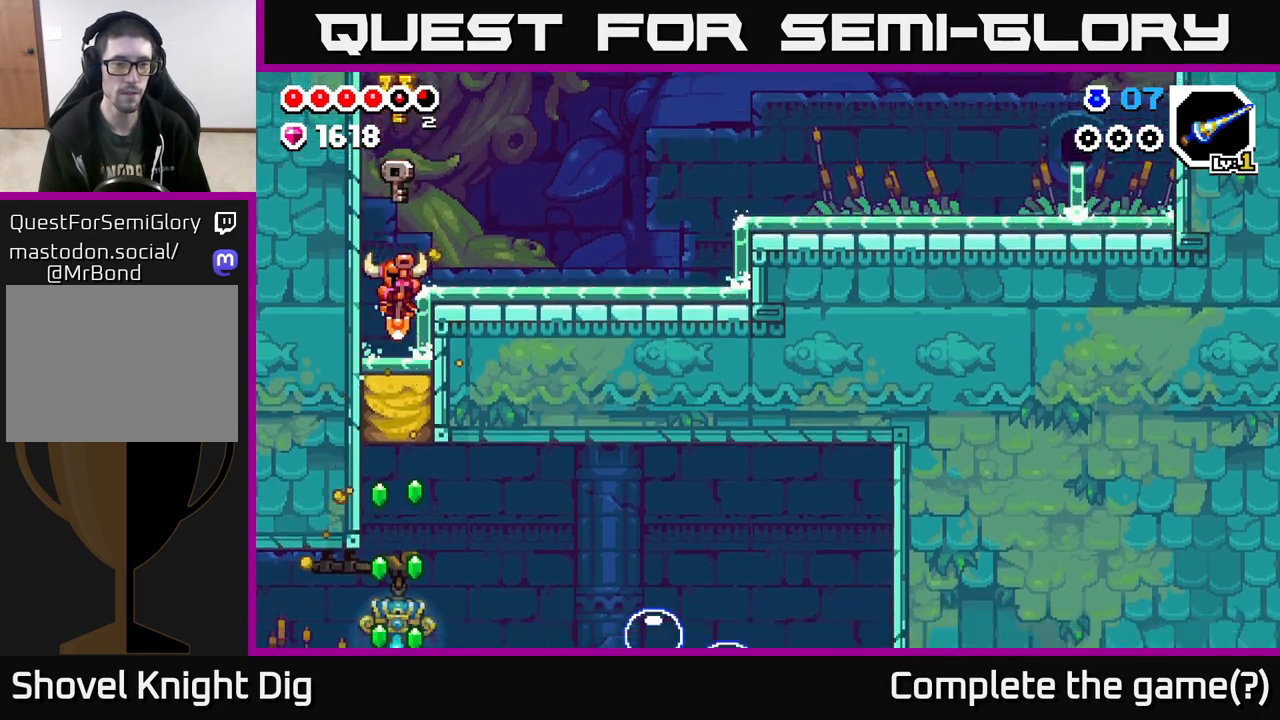
{"buttons": [], "left_stick": "center", "right_stick": "center", "events": []}
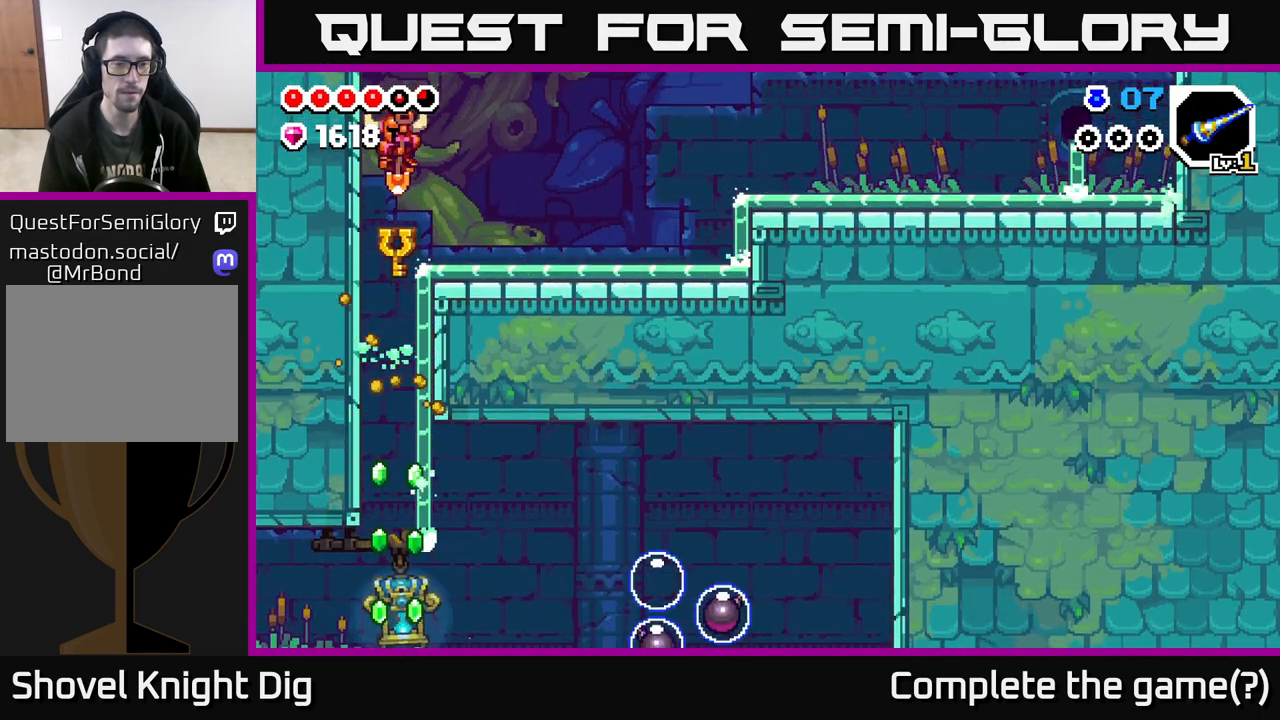
{"buttons": [], "left_stick": "center", "right_stick": "center", "events": []}
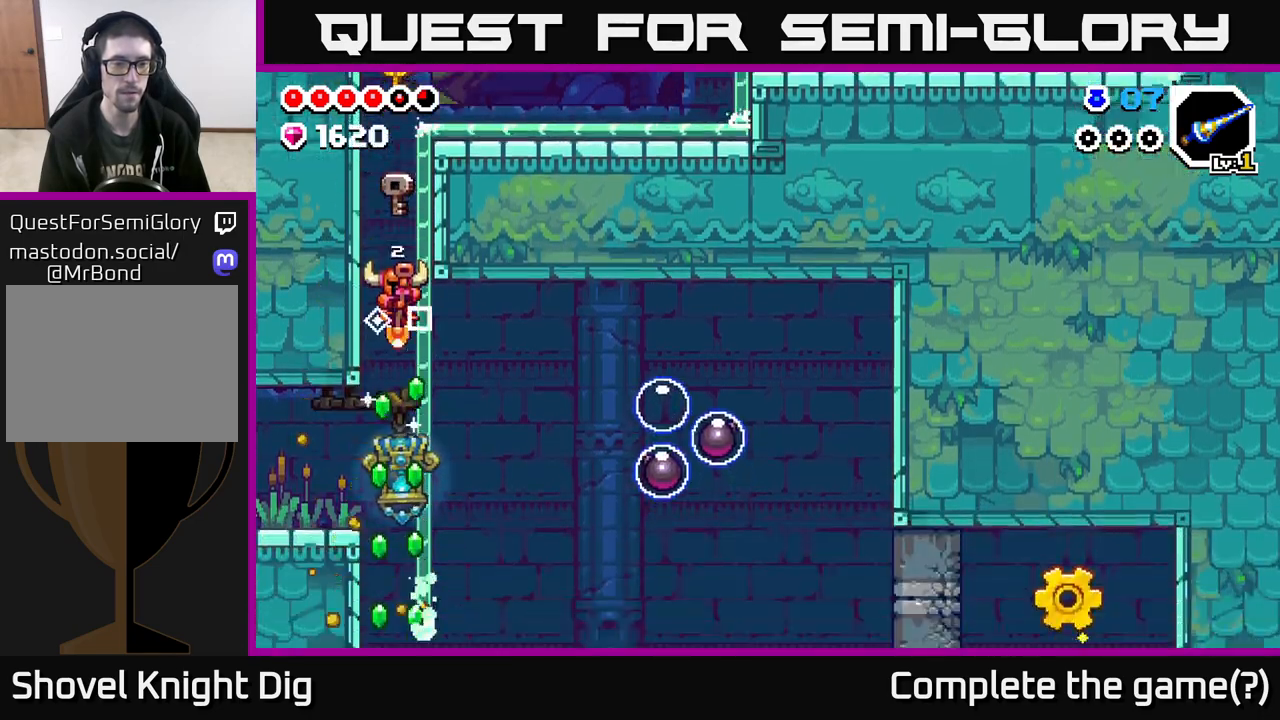
{"buttons": [], "left_stick": "center", "right_stick": "center", "events": []}
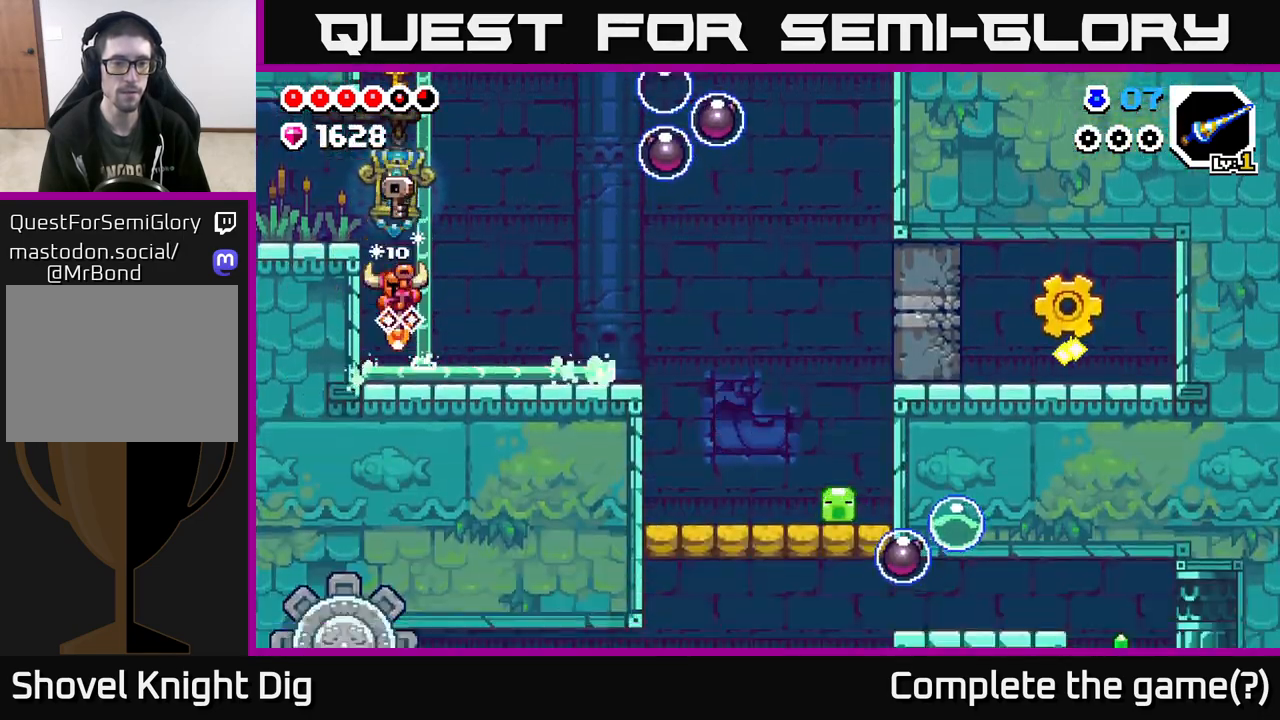
{"buttons": [], "left_stick": "left", "right_stick": "center", "events": [[50, "A", "down"], [133, "left_stick", "left"], [333, "A", "up"]]}
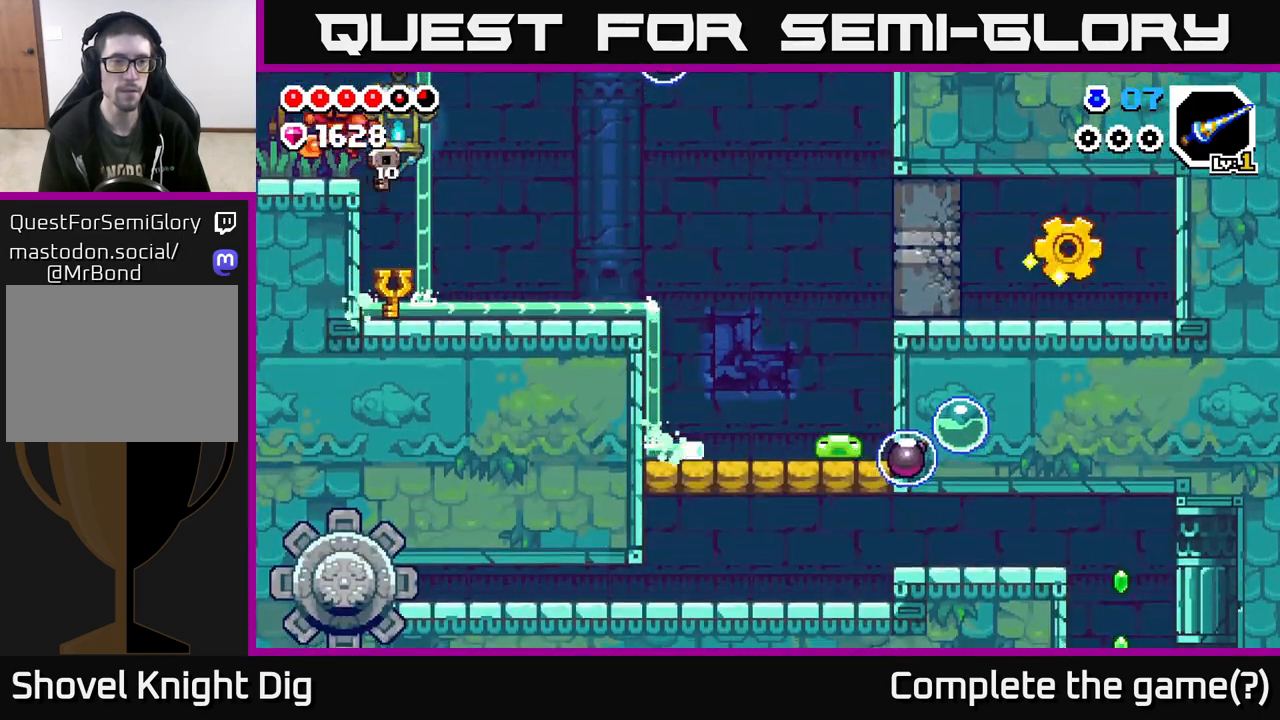
{"buttons": [], "left_stick": "left", "right_stick": "center", "events": []}
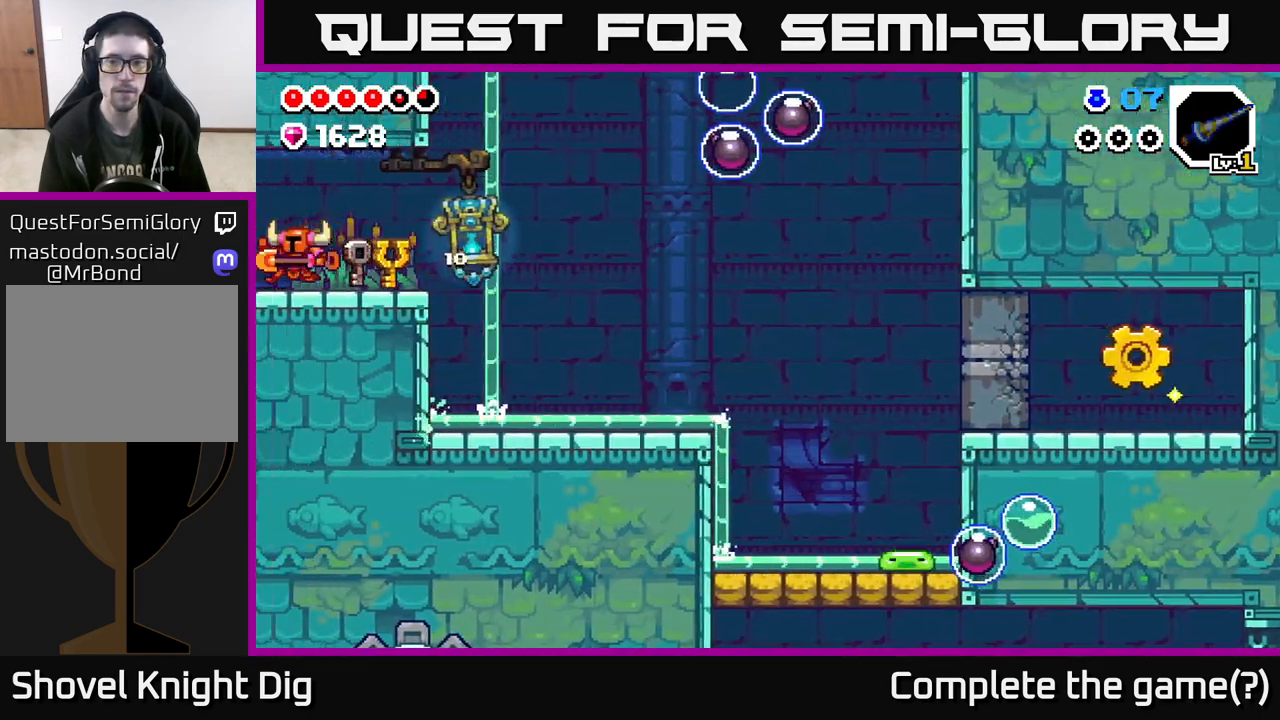
{"buttons": [], "left_stick": "left", "right_stick": "center", "events": [[267, "left_stick", "center"], [417, "left_stick", "left"]]}
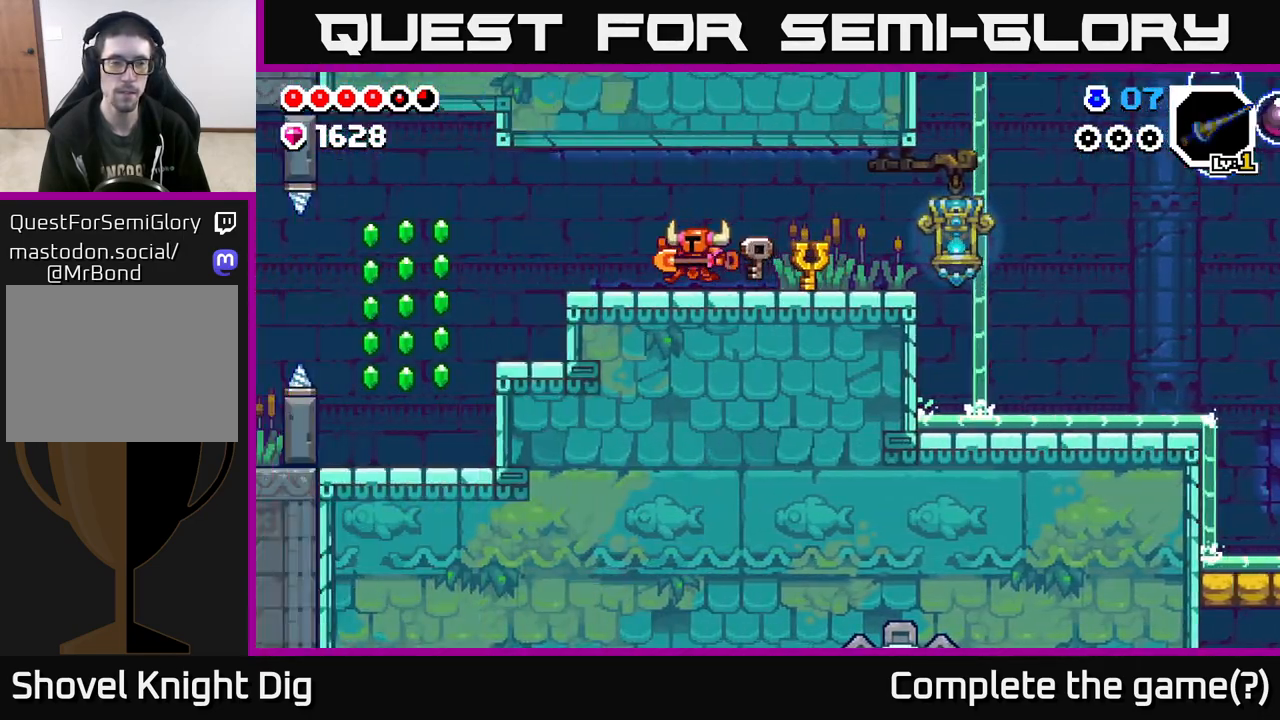
{"buttons": [], "left_stick": "left", "right_stick": "center", "events": []}
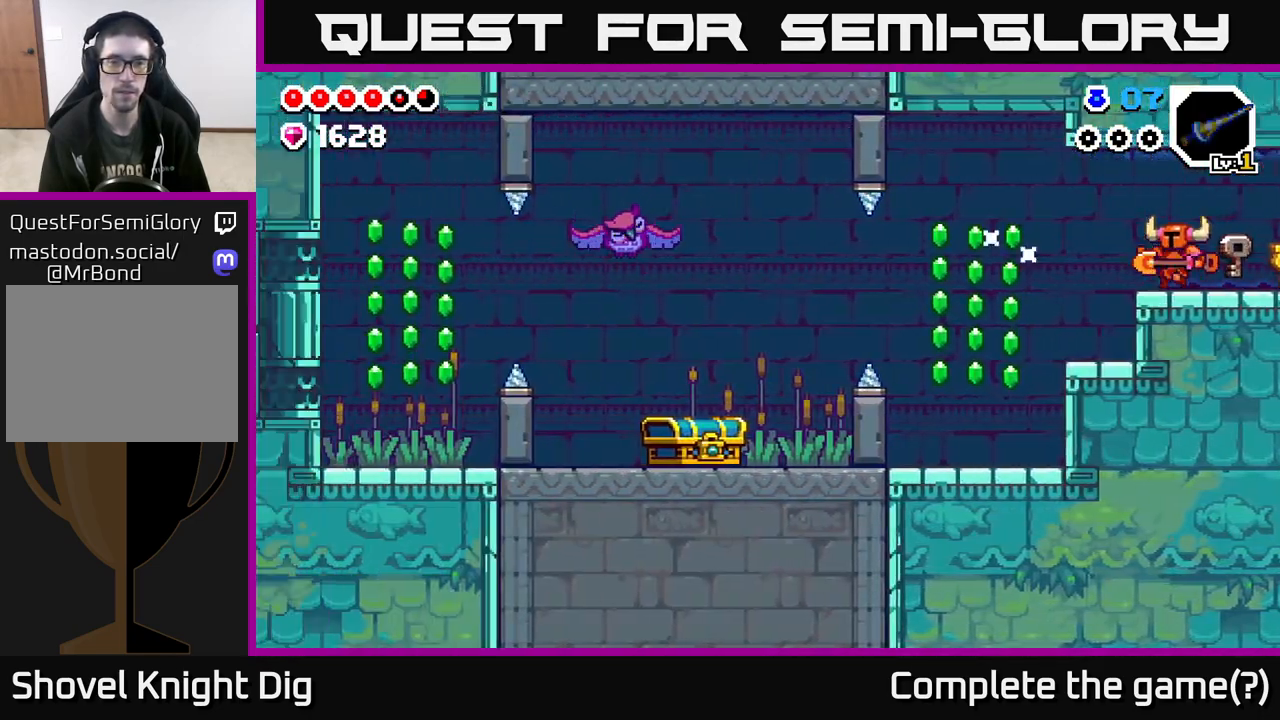
{"buttons": [], "left_stick": "left", "right_stick": "center", "events": []}
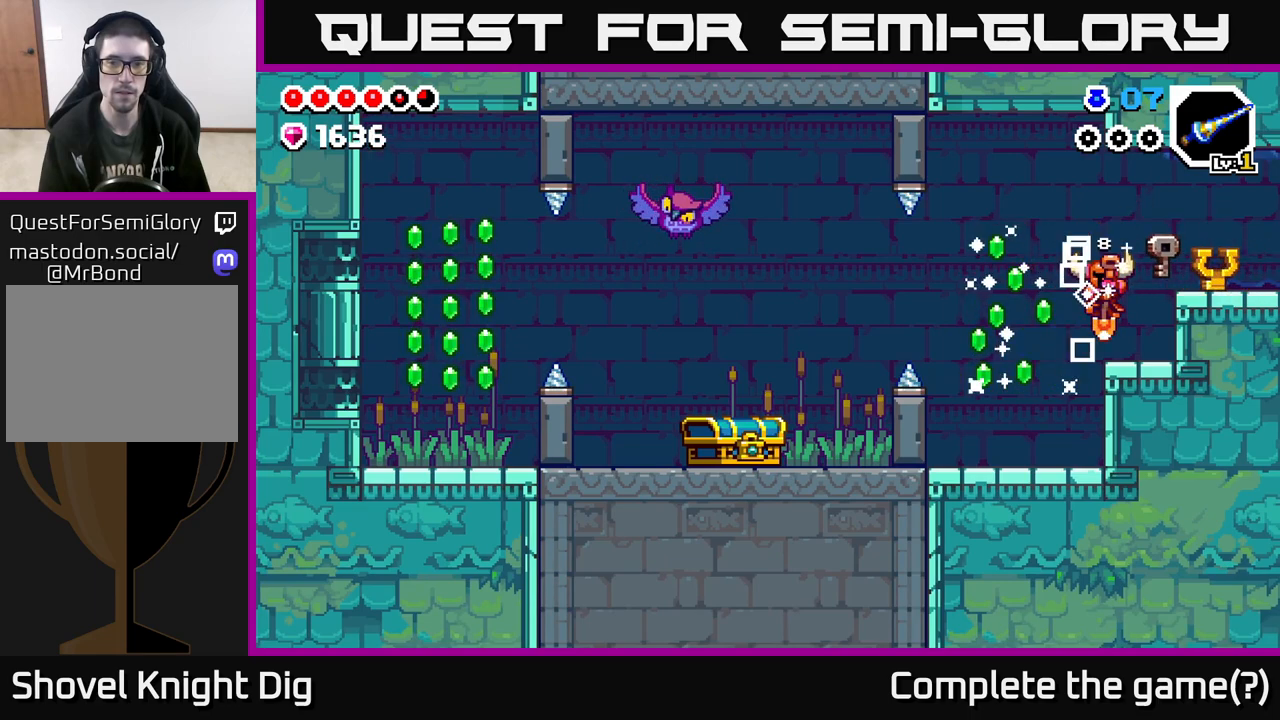
{"buttons": [], "left_stick": "left", "right_stick": "center", "events": [[283, "left_stick", "center"], [483, "left_stick", "left"]]}
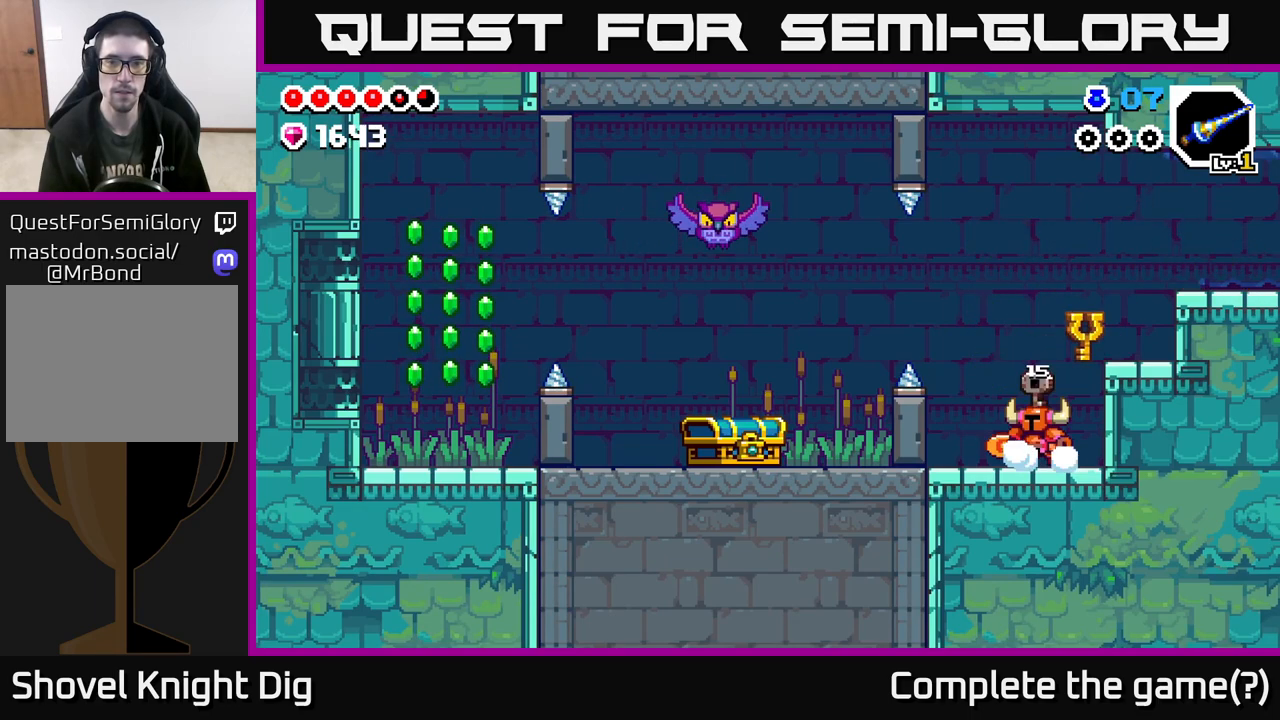
{"buttons": [], "left_stick": "left", "right_stick": "center", "events": [[150, "A", "down"], [467, "A", "up"]]}
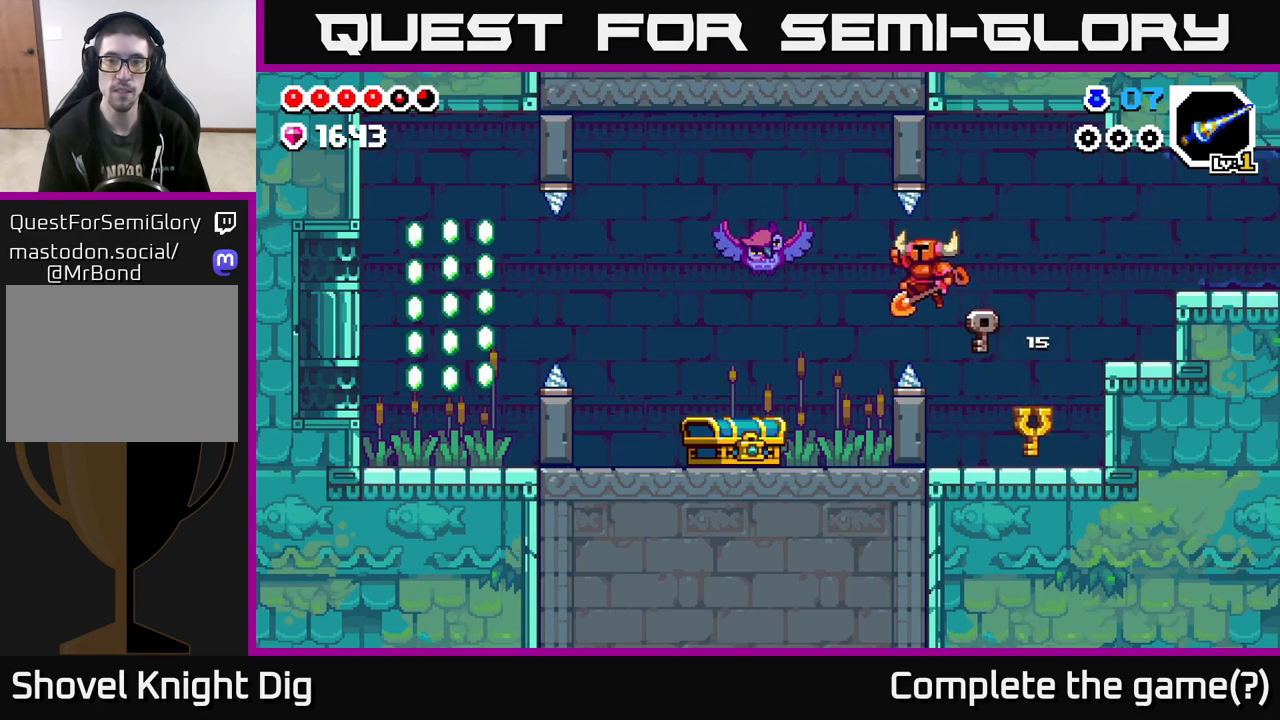
{"buttons": [], "left_stick": "left", "right_stick": "center", "events": []}
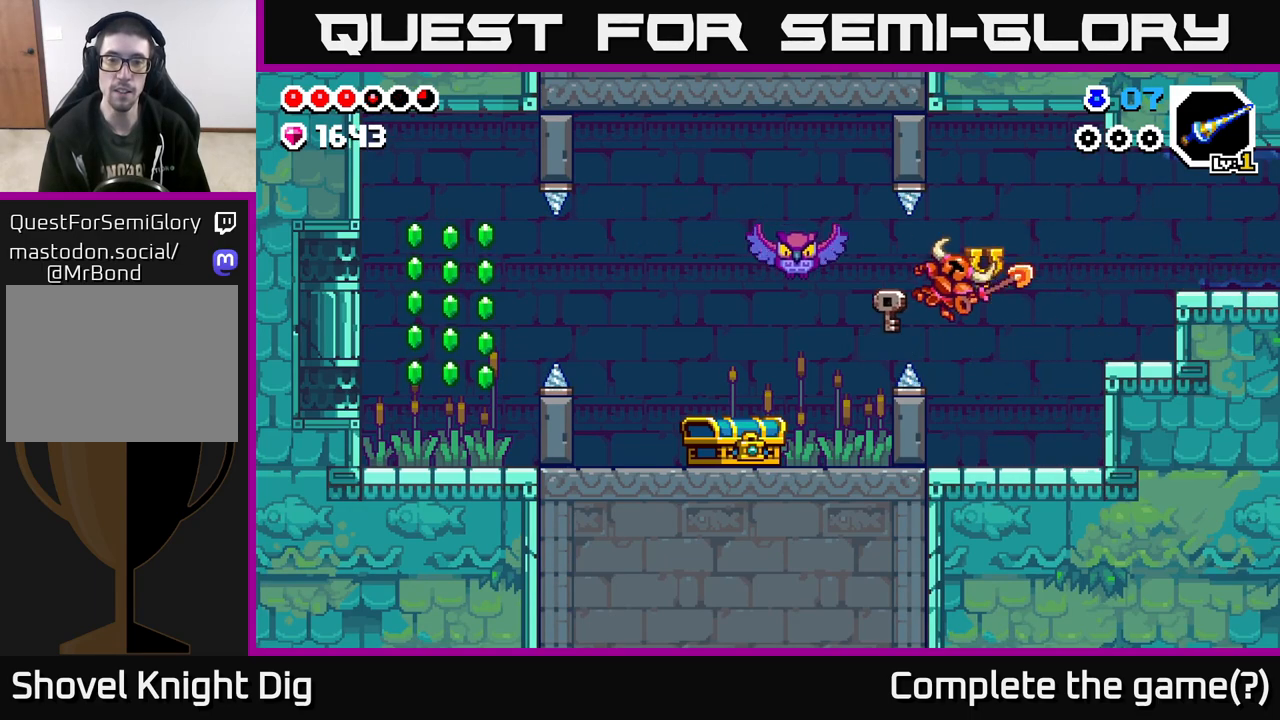
{"buttons": [], "left_stick": "center", "right_stick": "center", "events": [[50, "left_stick", "center"]]}
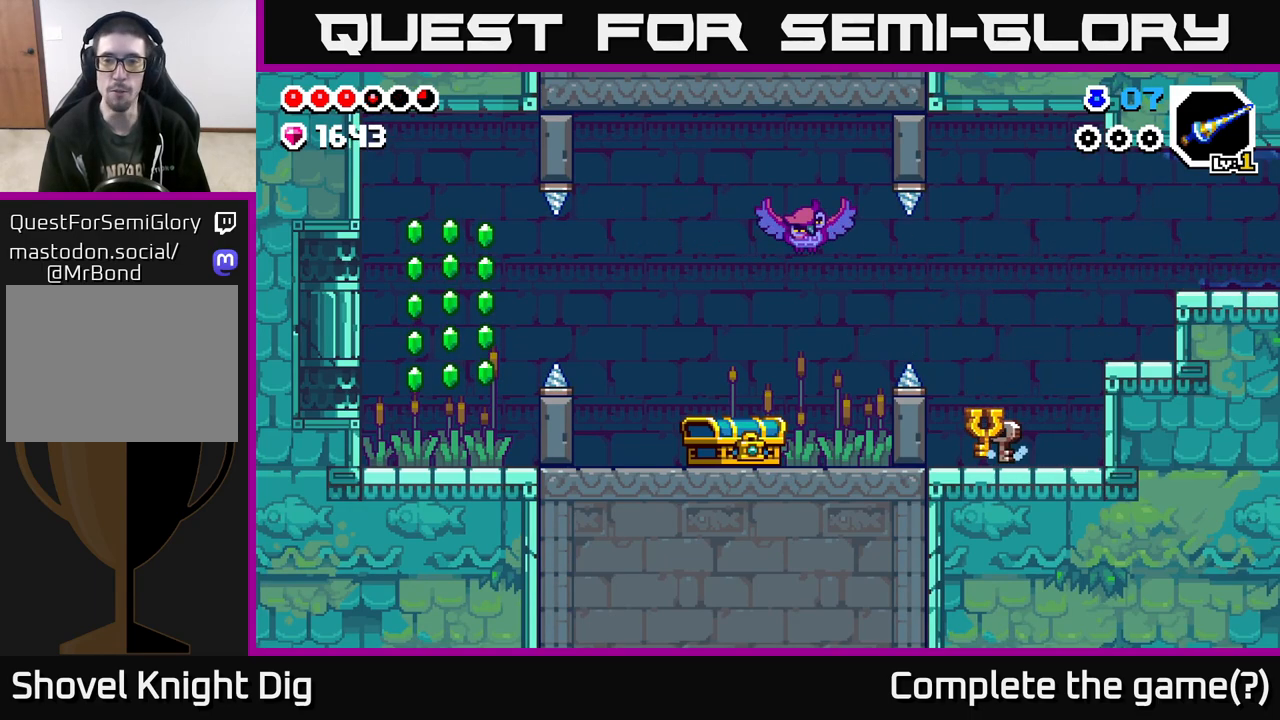
{"buttons": [], "left_stick": "left", "right_stick": "center", "events": [[33, "left_stick", "right"], [317, "left_stick", "left"]]}
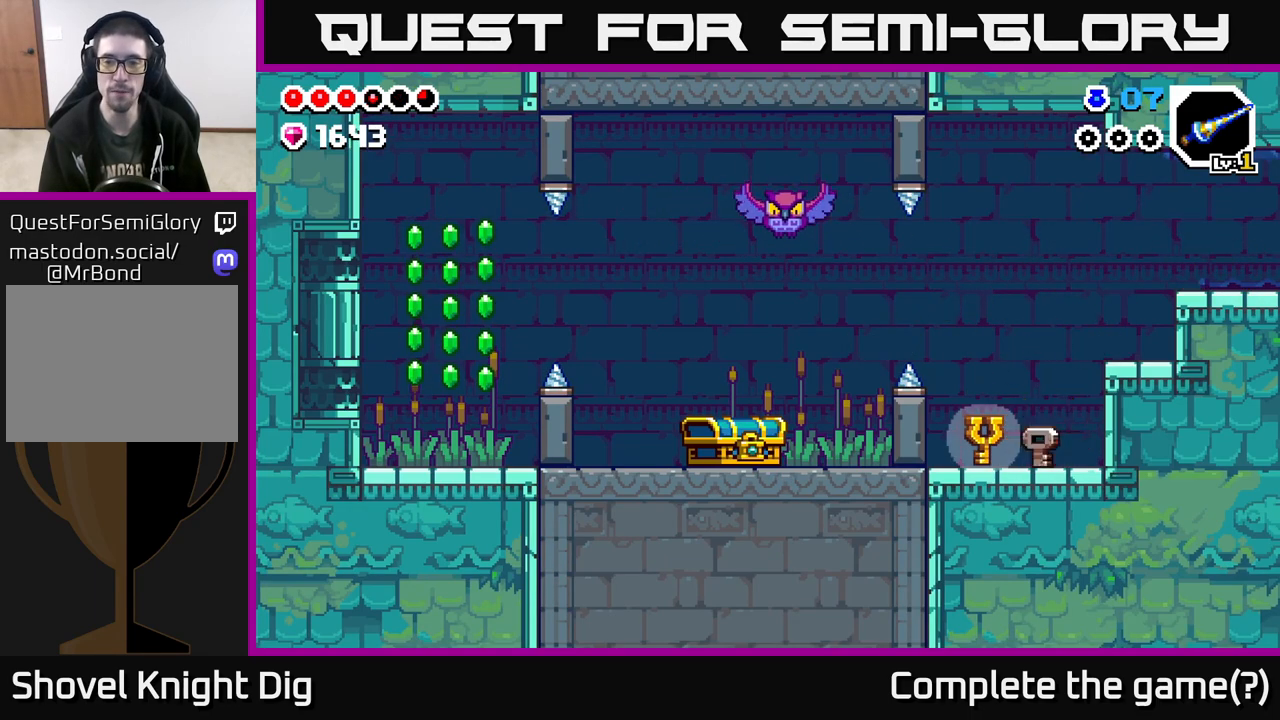
{"buttons": [], "left_stick": "center", "right_stick": "center", "events": [[17, "left_stick", "center"], [150, "left_stick", "left"], [300, "left_stick", "center"]]}
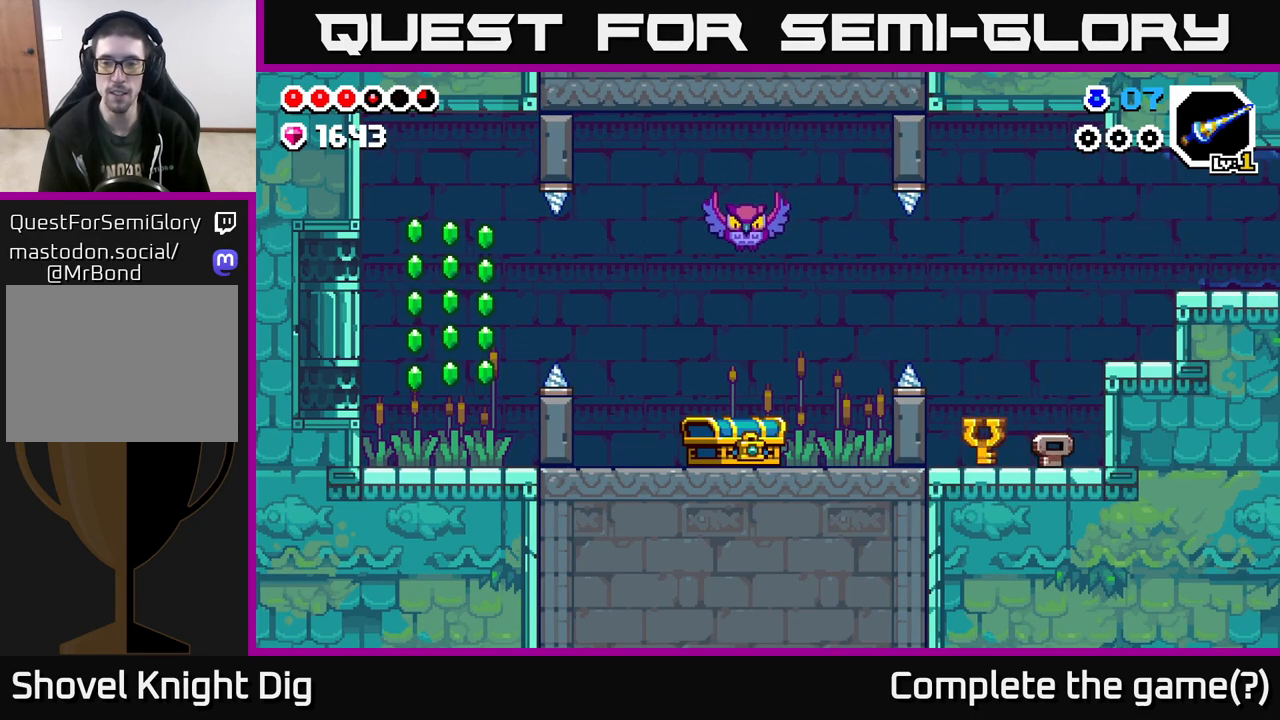
{"buttons": ["A"], "left_stick": "left", "right_stick": "center", "events": [[117, "left_stick", "left"], [250, "A", "down"]]}
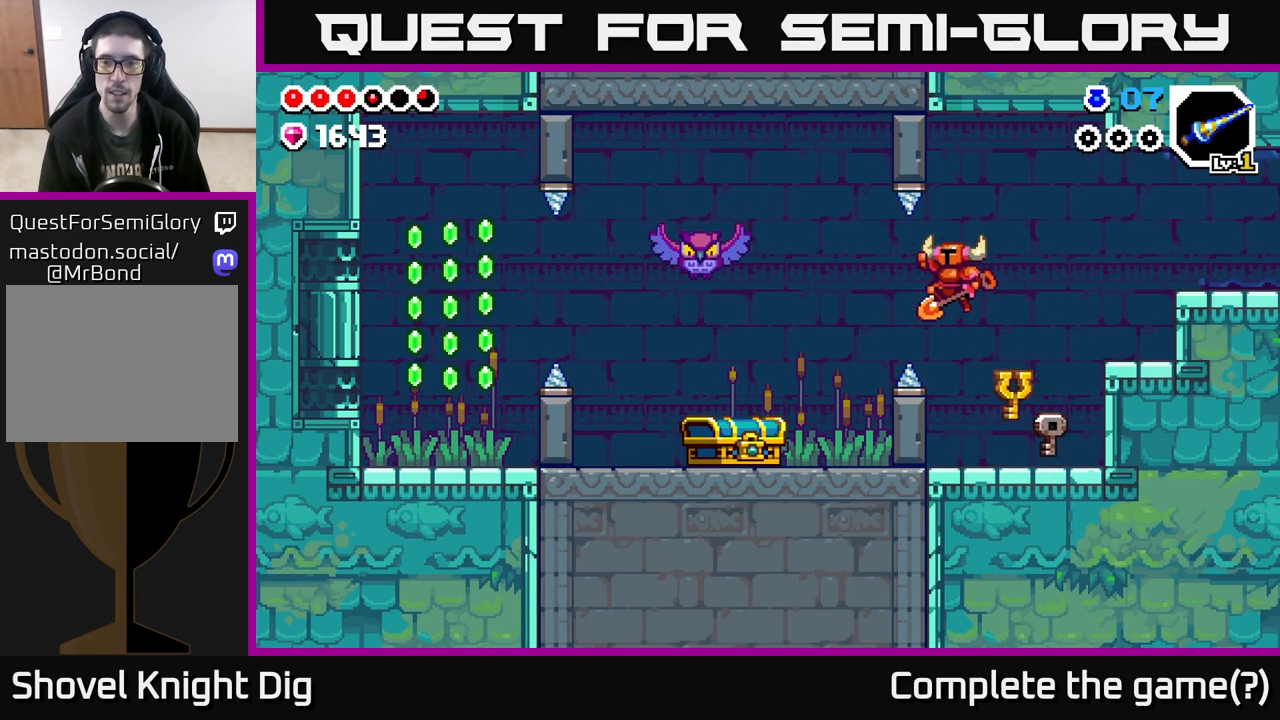
{"buttons": ["A"], "left_stick": "left", "right_stick": "center", "events": []}
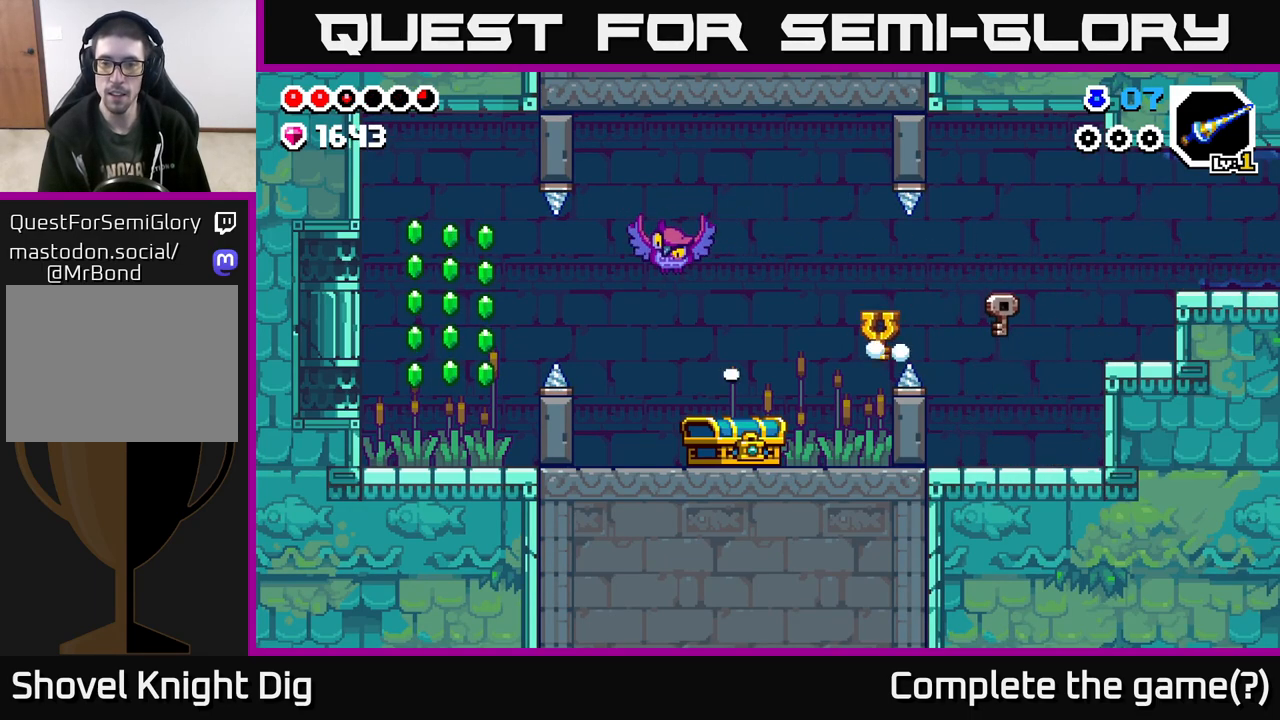
{"buttons": [], "left_stick": "right", "right_stick": "center", "events": [[50, "A", "up"], [117, "left_stick", "center"], [300, "left_stick", "right"]]}